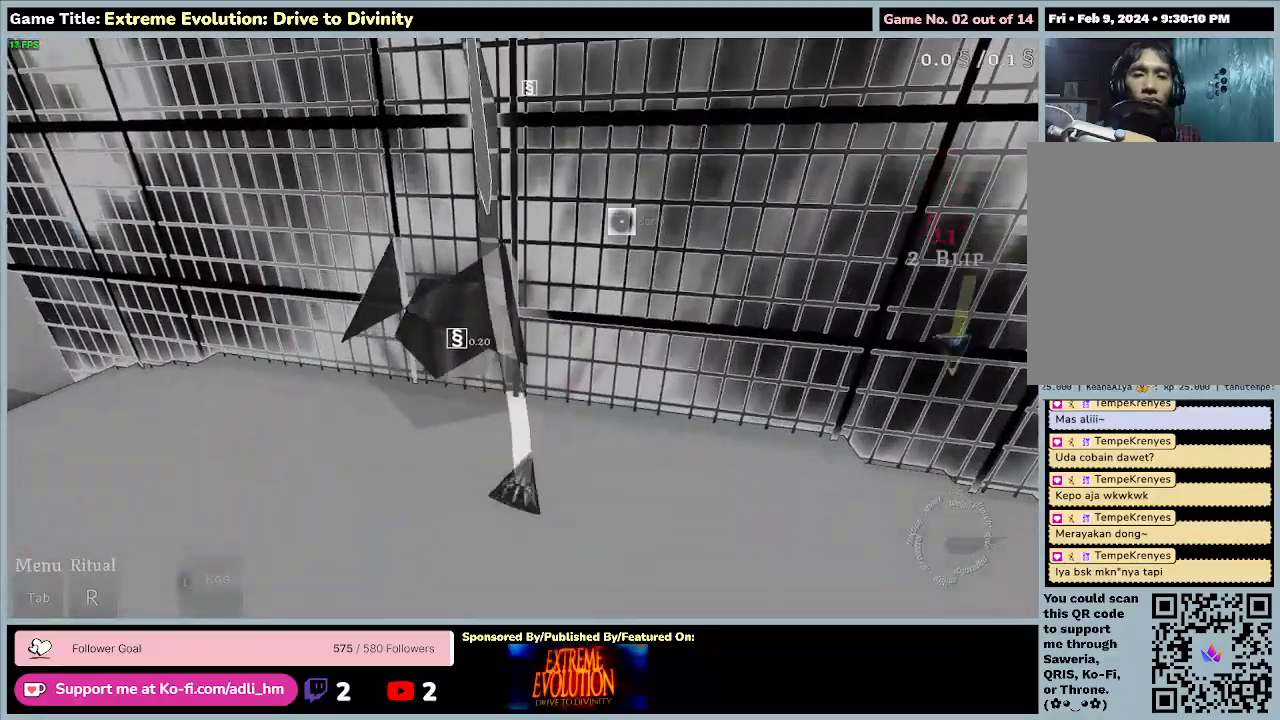
Gameplay with keyboard and mouse; each line is a JSON object with the keys and mouse buttons held at the frame after it. "events" lists presses ("down") and releases ("up") of "0", "1", "2", "3", "4", "5", "6", "7", "8", "9", "a", "alt", "b", "c", "caps_lock", "ctrl", "d", "down", "e", "escape", "f", "f1", "f2", "f3", "f4", "f5", "f6", "f7", "f8", "g", "h", "i", "j", "k", "l", "left", "m", "n", "o", "p", "q", "r", "return", "right", "s", "shift", "space", "t", "tab", "tilde", "u", "up", "v", "w", "x", "y", "z", "mouse_left", "mouse_wheel" and "mouse_right" between this image and that frame as [ms after this image, input, new state], when the widget could be followed in between. "mouse_left", "mouse_wheel", "mouse_right" = the "left", "wheel", "right" buttons of the "mouse" list. No other keys are recorded. "wheel" means that the mouse wheel is clicked or scrolled. Not read: mouse_move.
{"keys": ["a", "w"], "mouse": [], "events": [[133, "a", "down"], [233, "w", "down"]]}
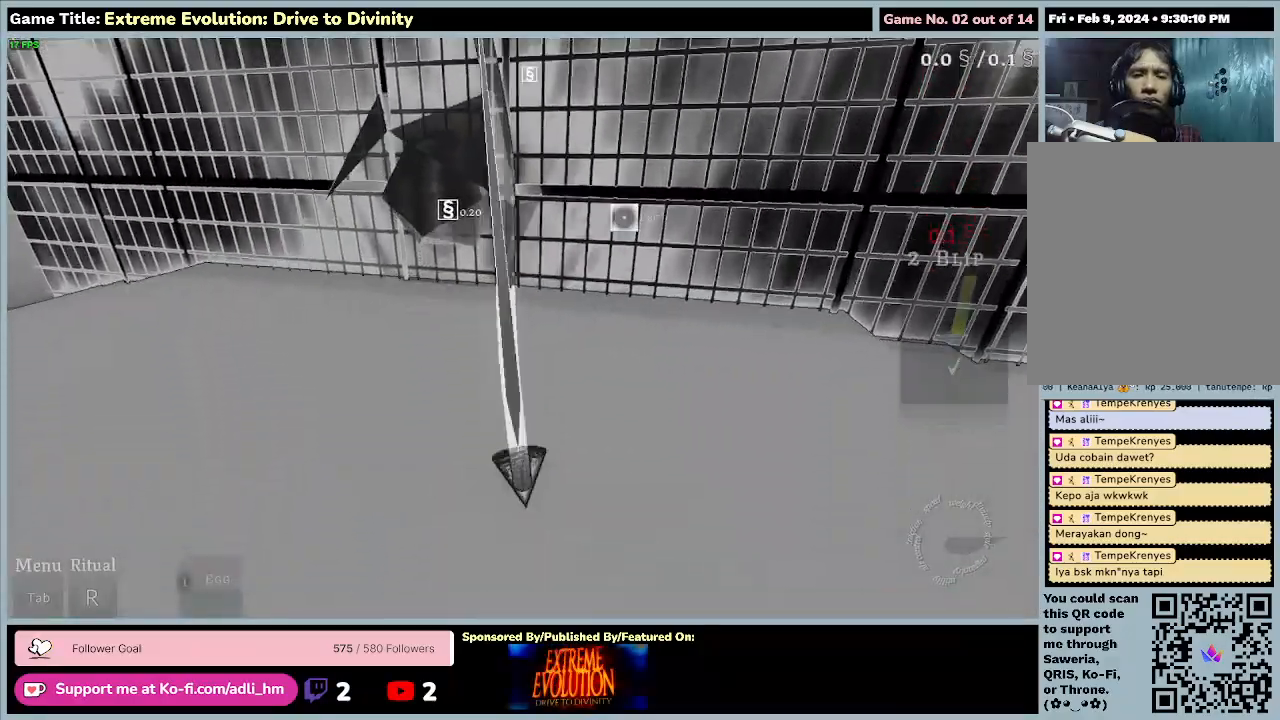
{"keys": ["a", "w"], "mouse": [], "events": []}
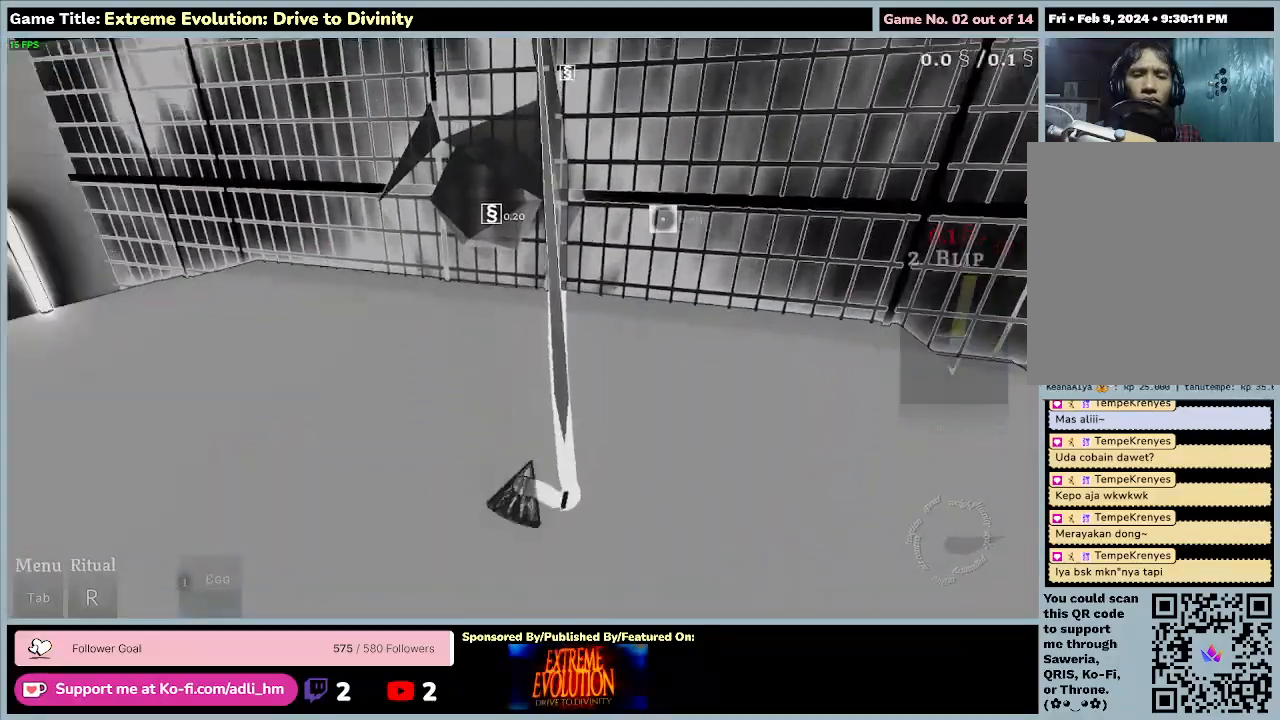
{"keys": ["a", "w"], "mouse": [], "events": []}
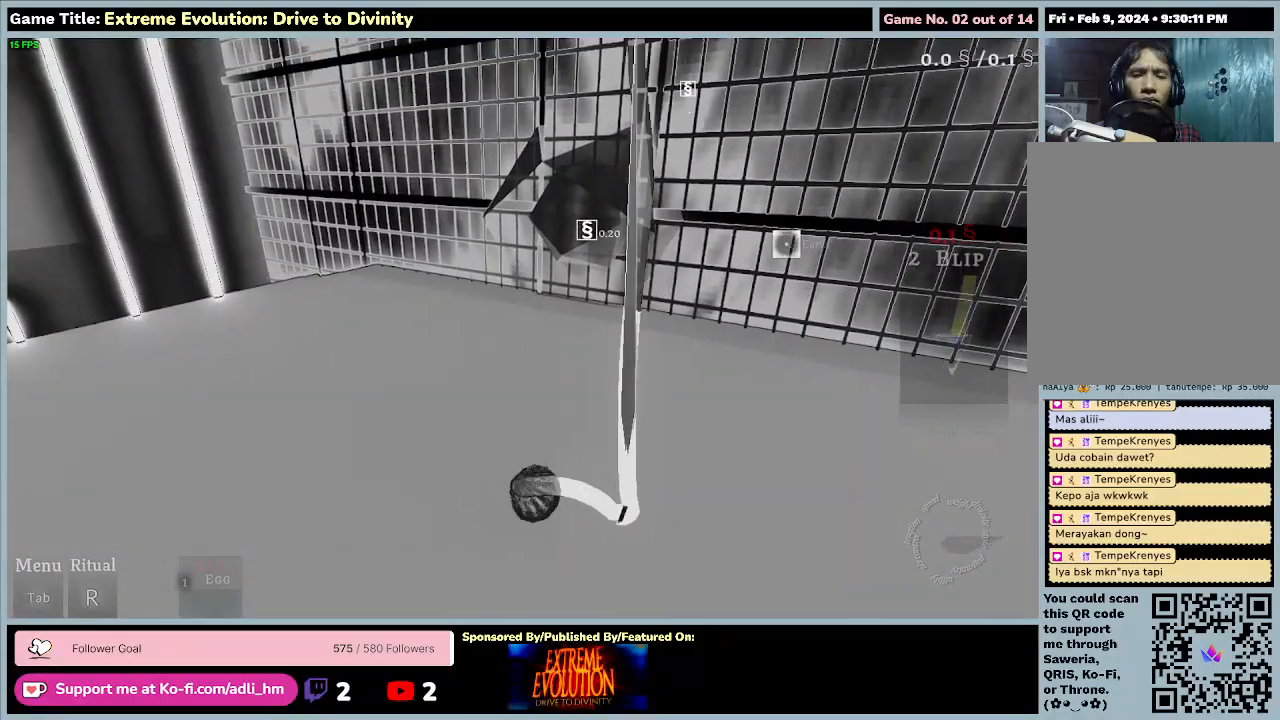
{"keys": ["w"], "mouse": [], "events": [[333, "a", "up"]]}
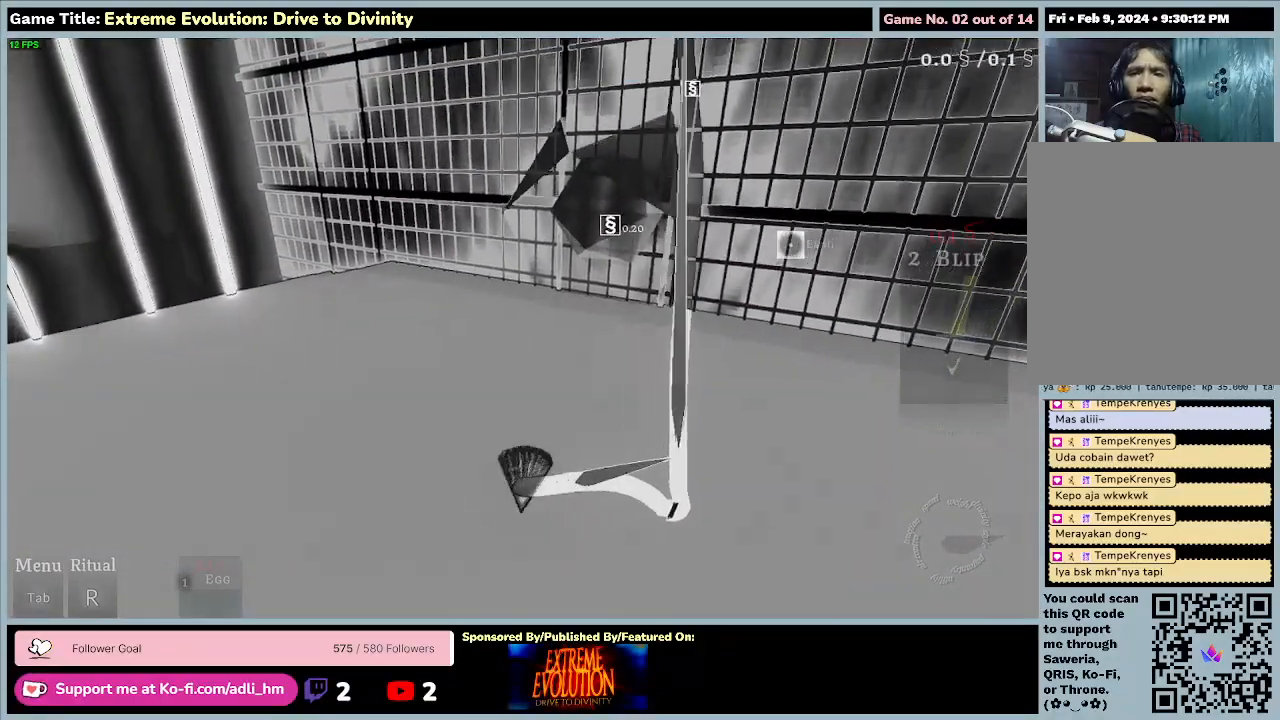
{"keys": ["w"], "mouse": [], "events": []}
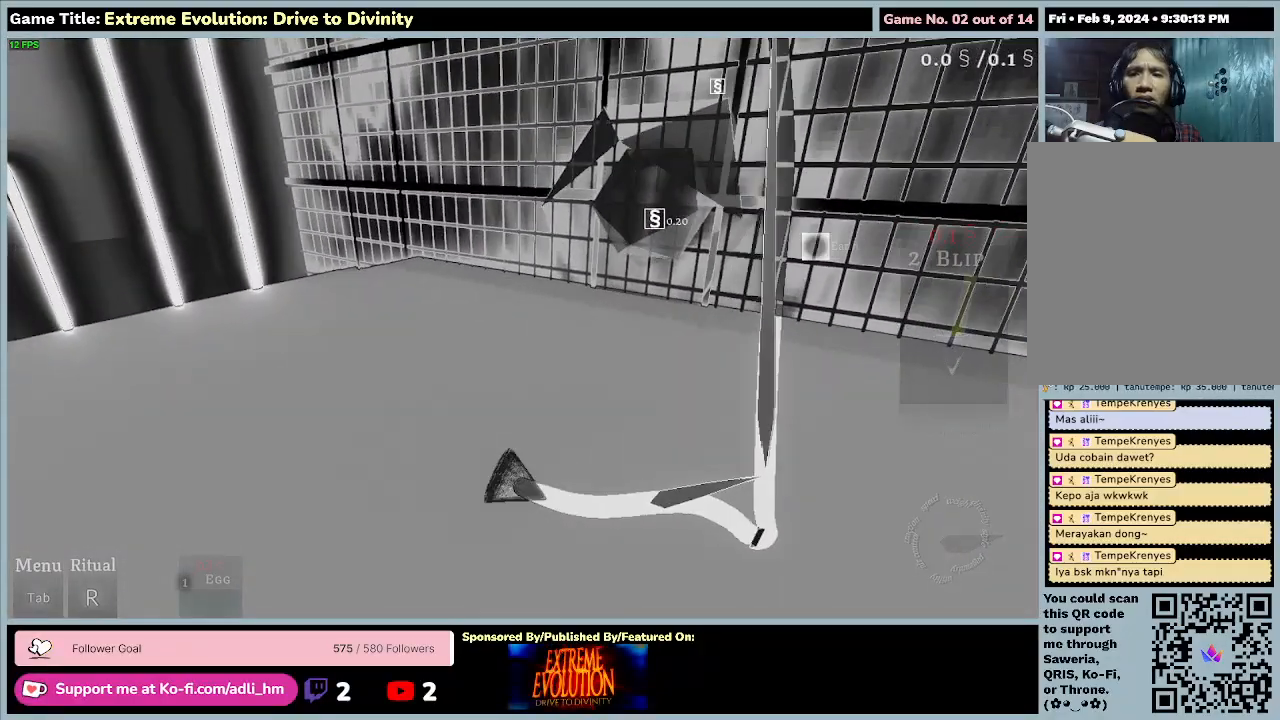
{"keys": ["w"], "mouse": [], "events": []}
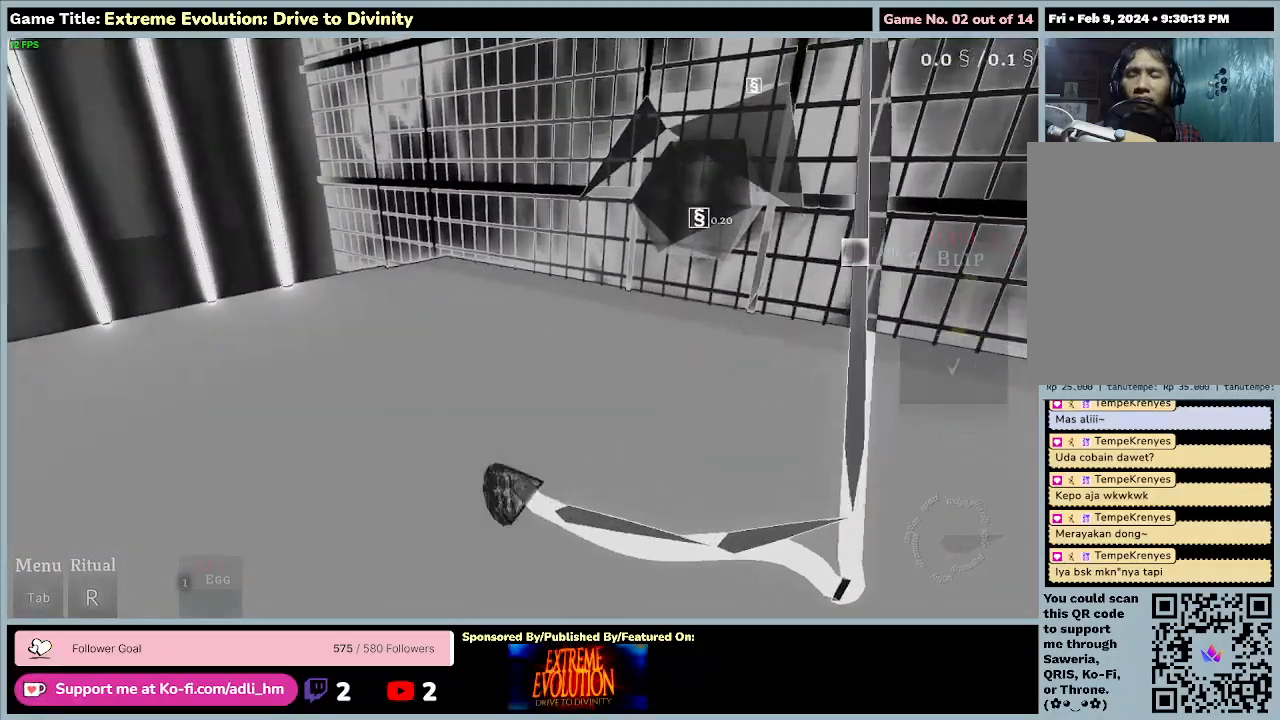
{"keys": ["w"], "mouse": [], "events": []}
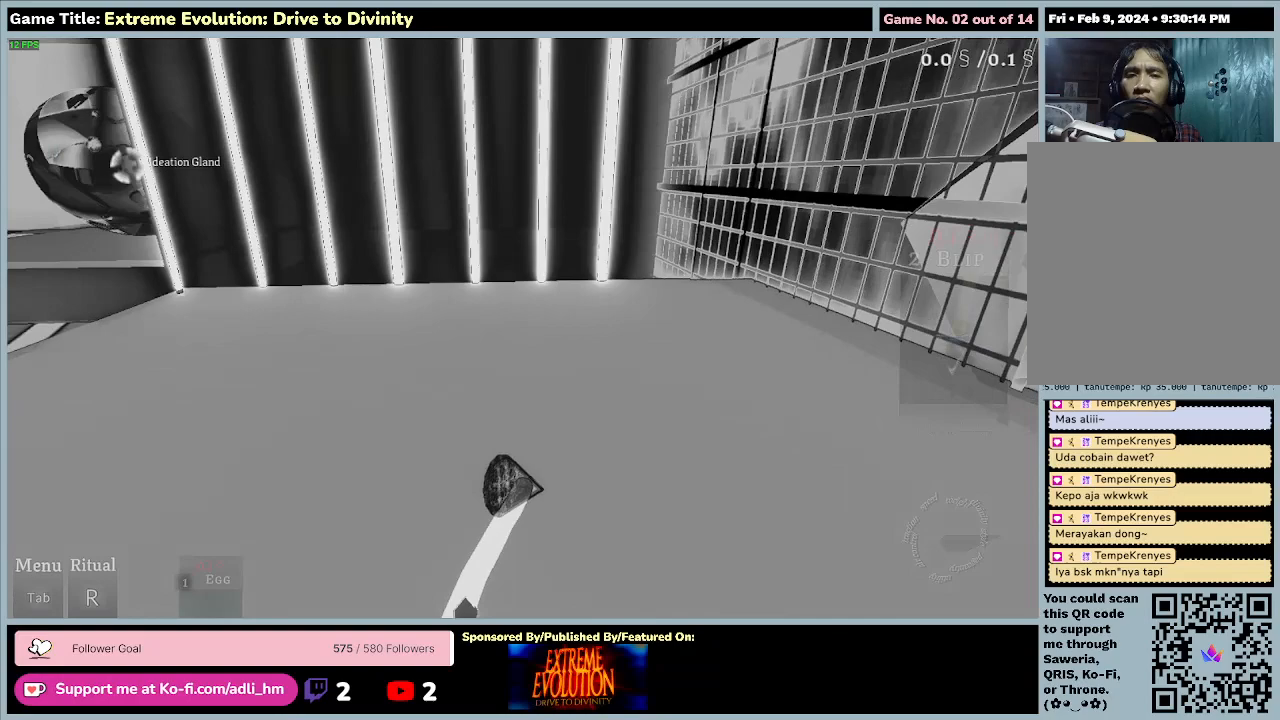
{"keys": ["w"], "mouse": [], "events": []}
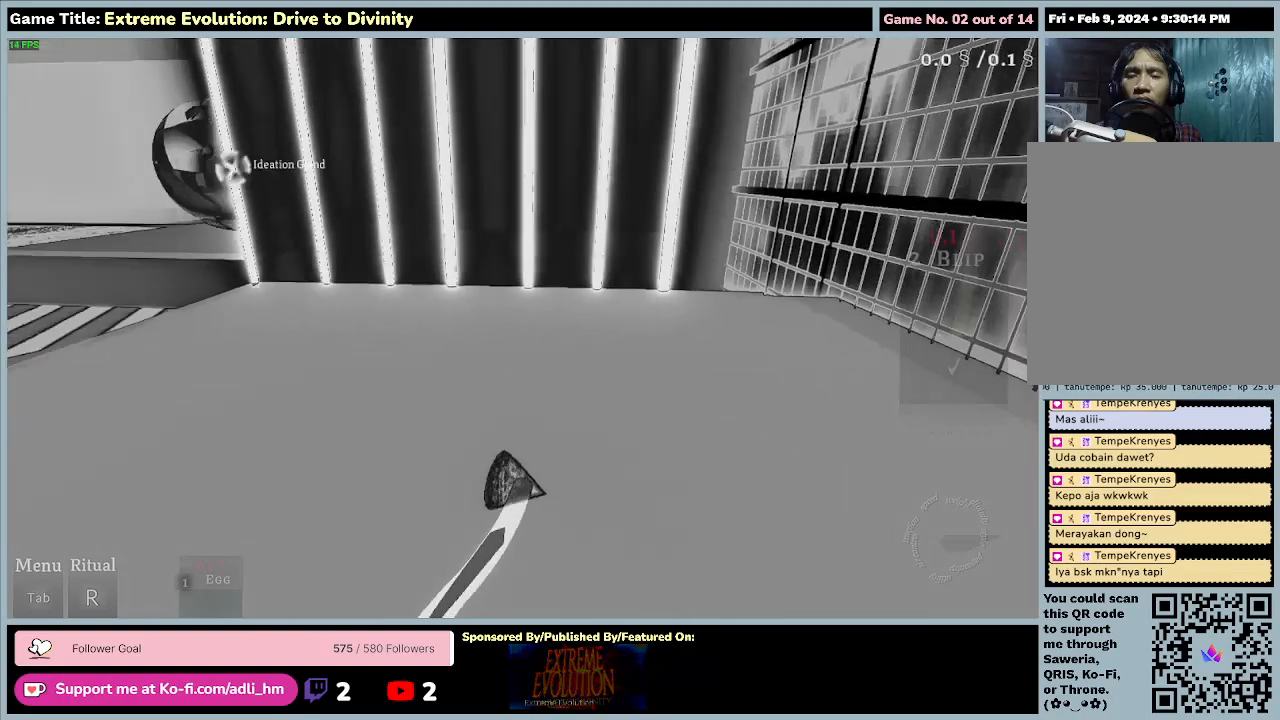
{"keys": ["w"], "mouse": [], "events": []}
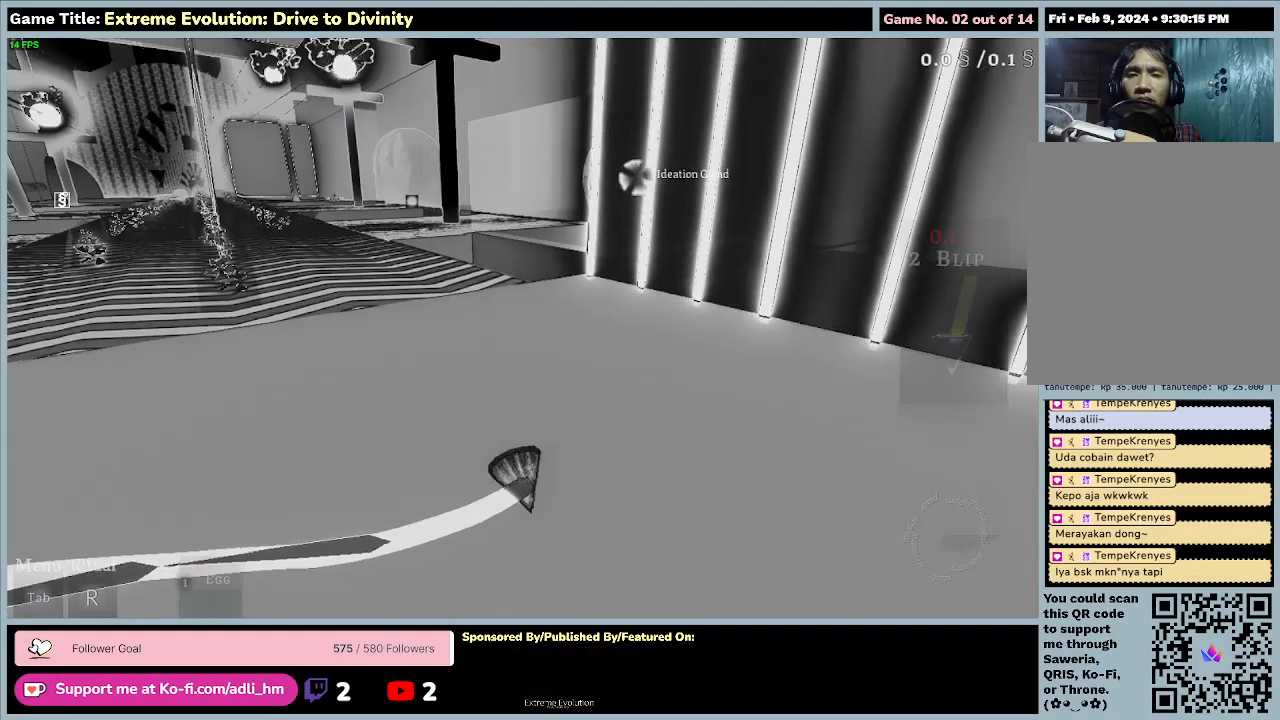
{"keys": ["w"], "mouse": [], "events": []}
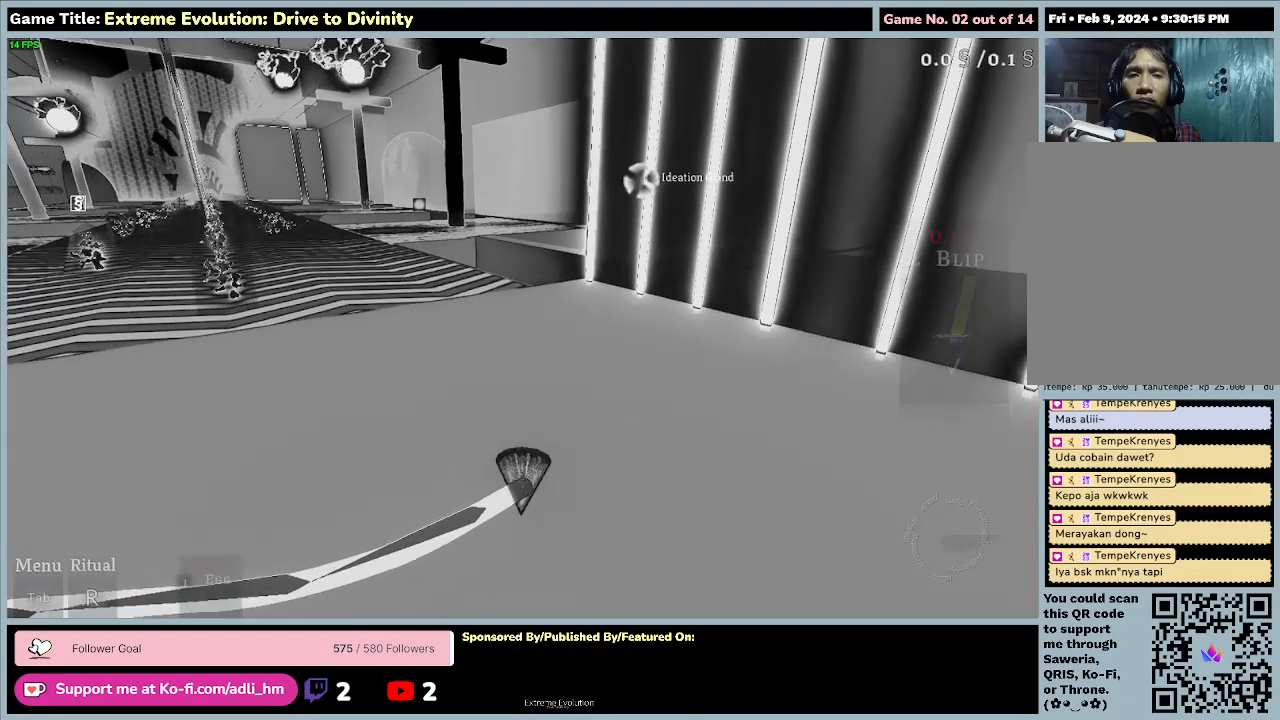
{"keys": ["a", "w"], "mouse": [], "events": [[433, "a", "down"]]}
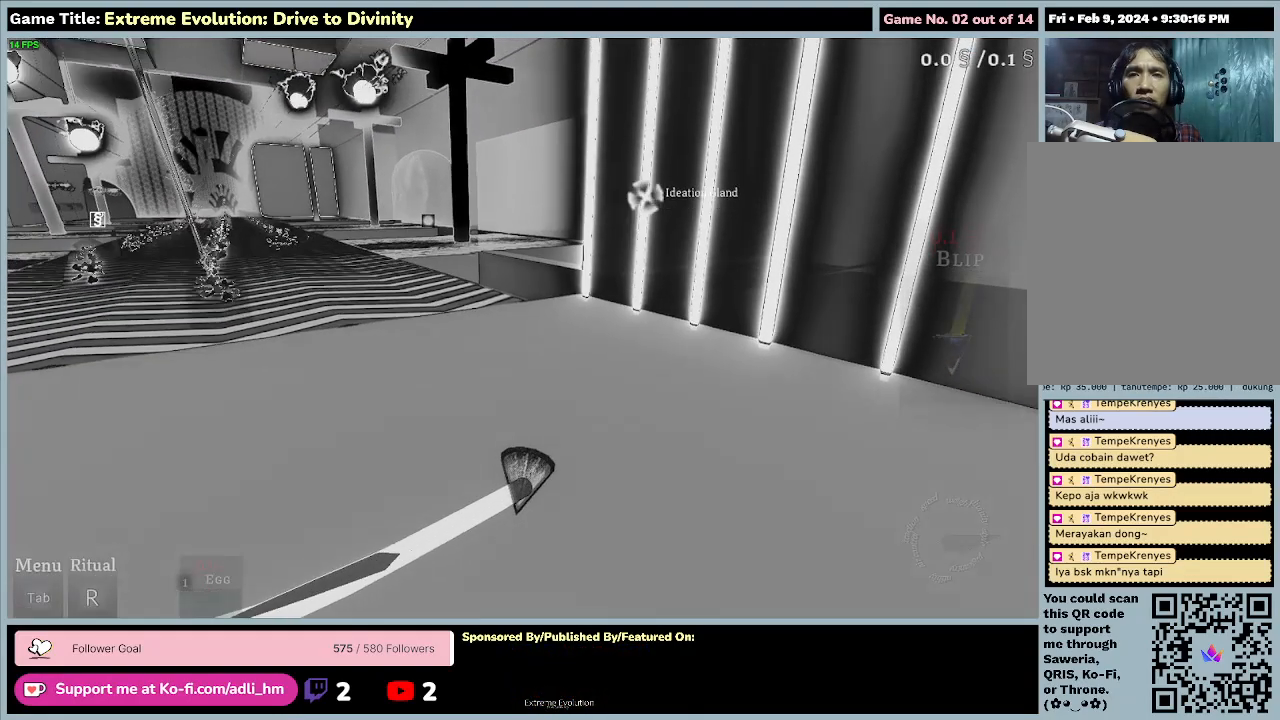
{"keys": ["a", "w"], "mouse": [], "events": []}
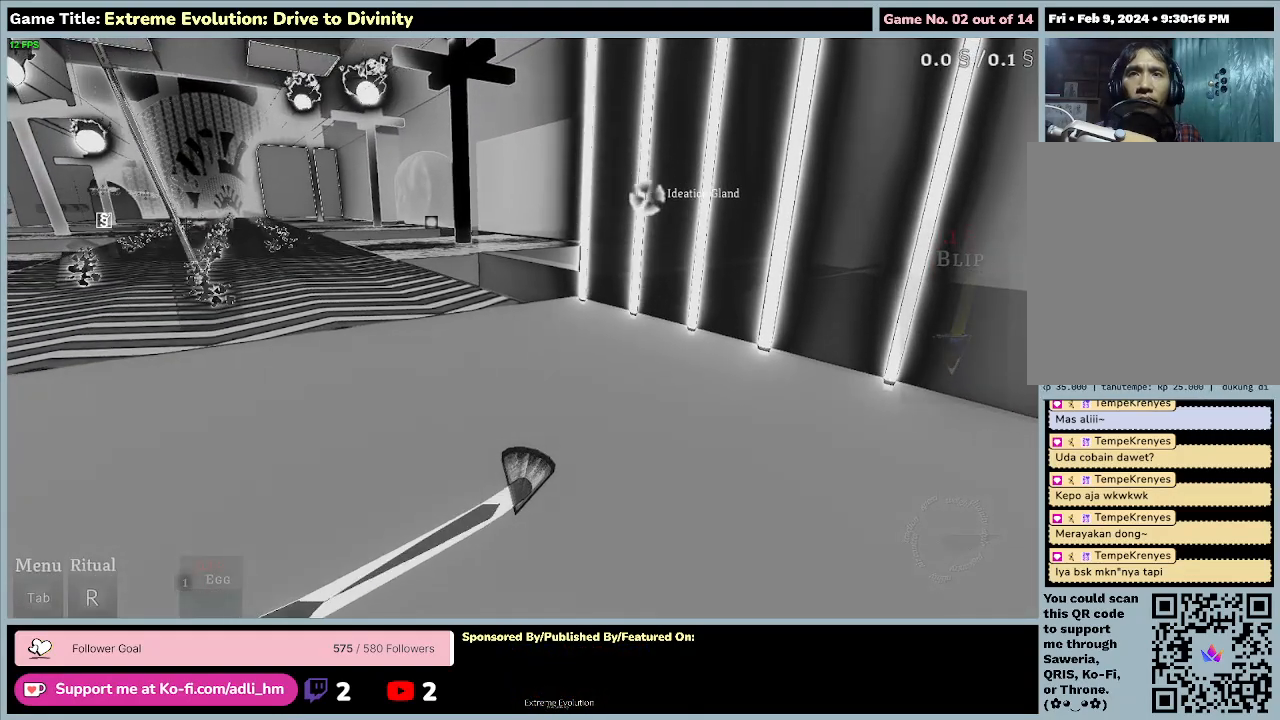
{"keys": ["a", "w"], "mouse": [], "events": []}
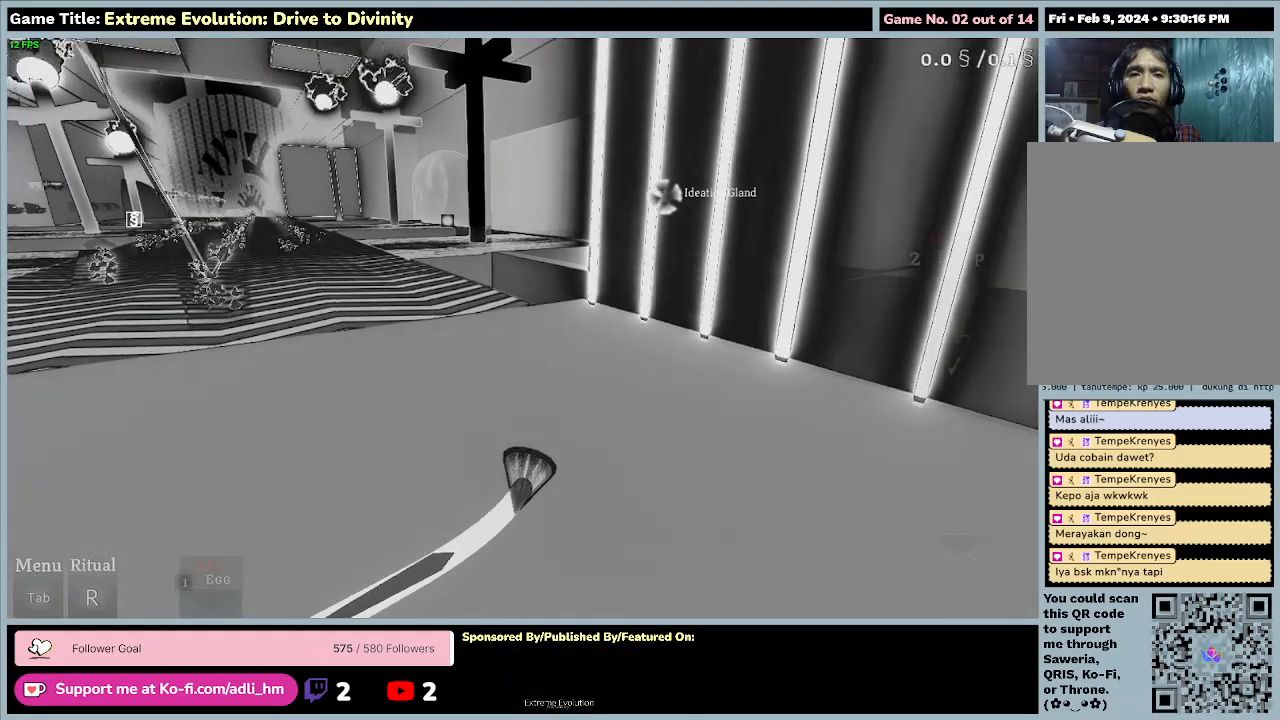
{"keys": ["a", "w"], "mouse": [], "events": []}
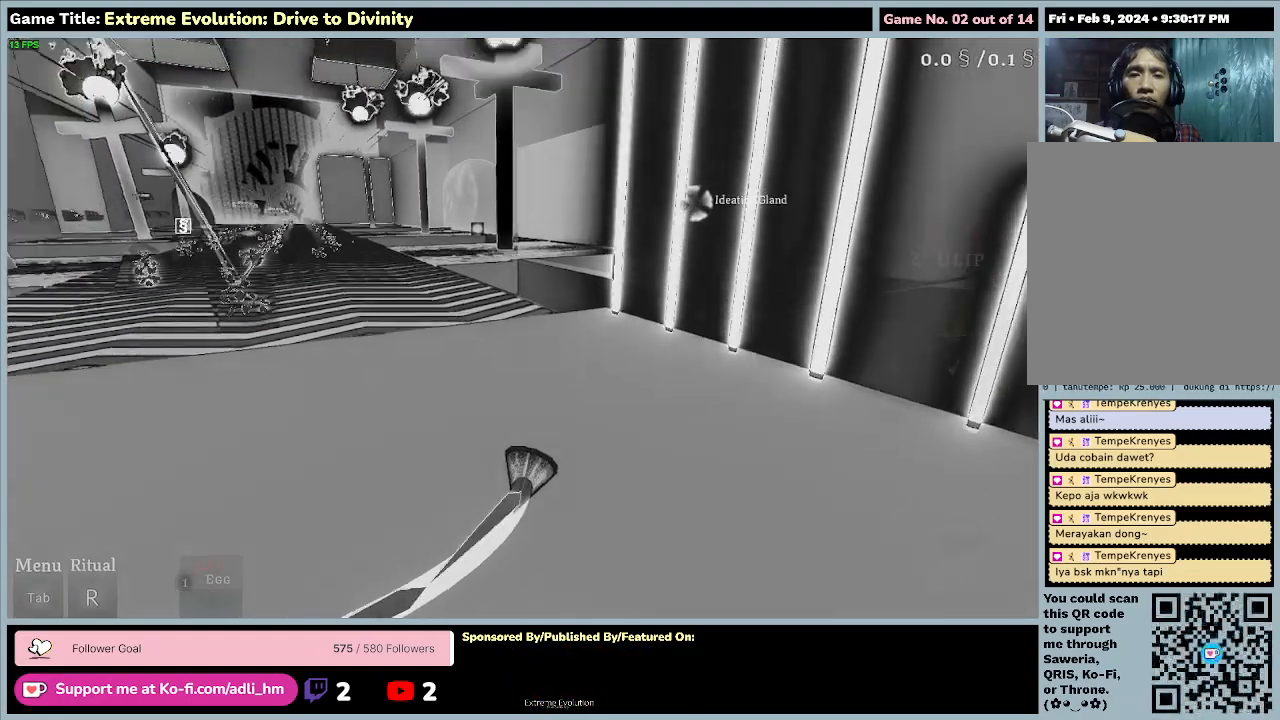
{"keys": ["a", "w"], "mouse": [], "events": []}
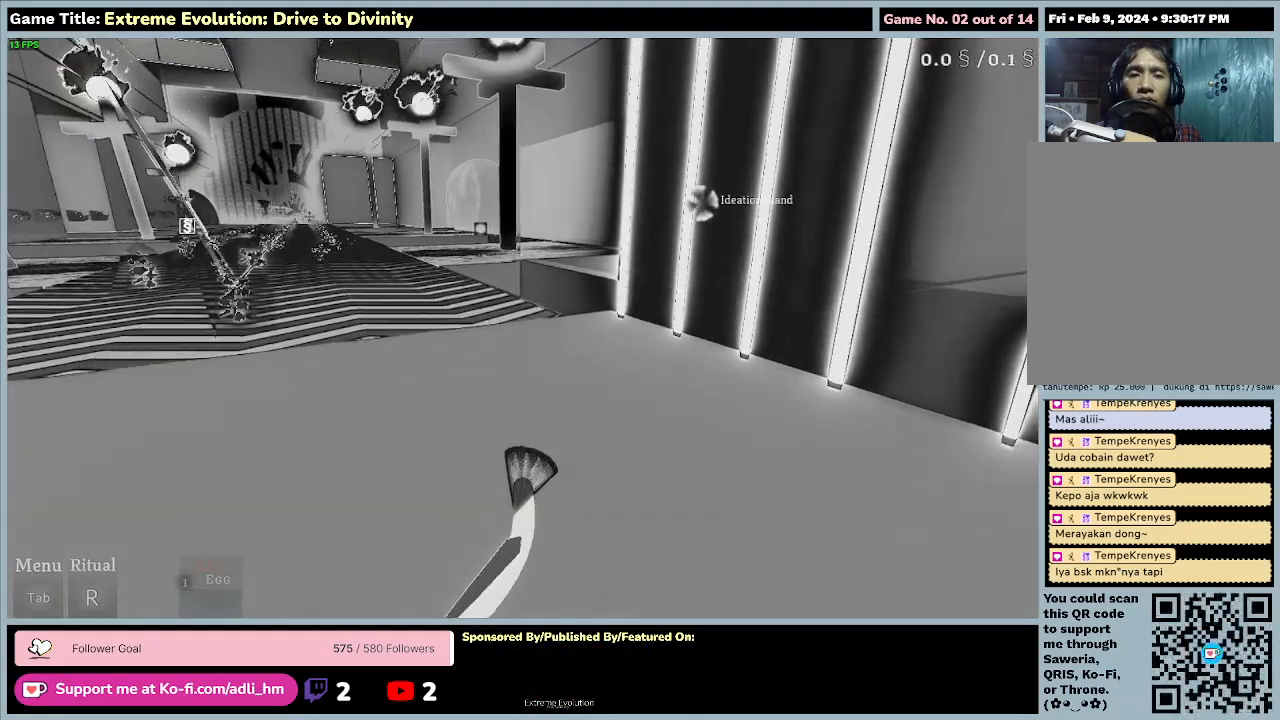
{"keys": [], "mouse": [], "events": [[200, "a", "up"], [200, "w", "up"]]}
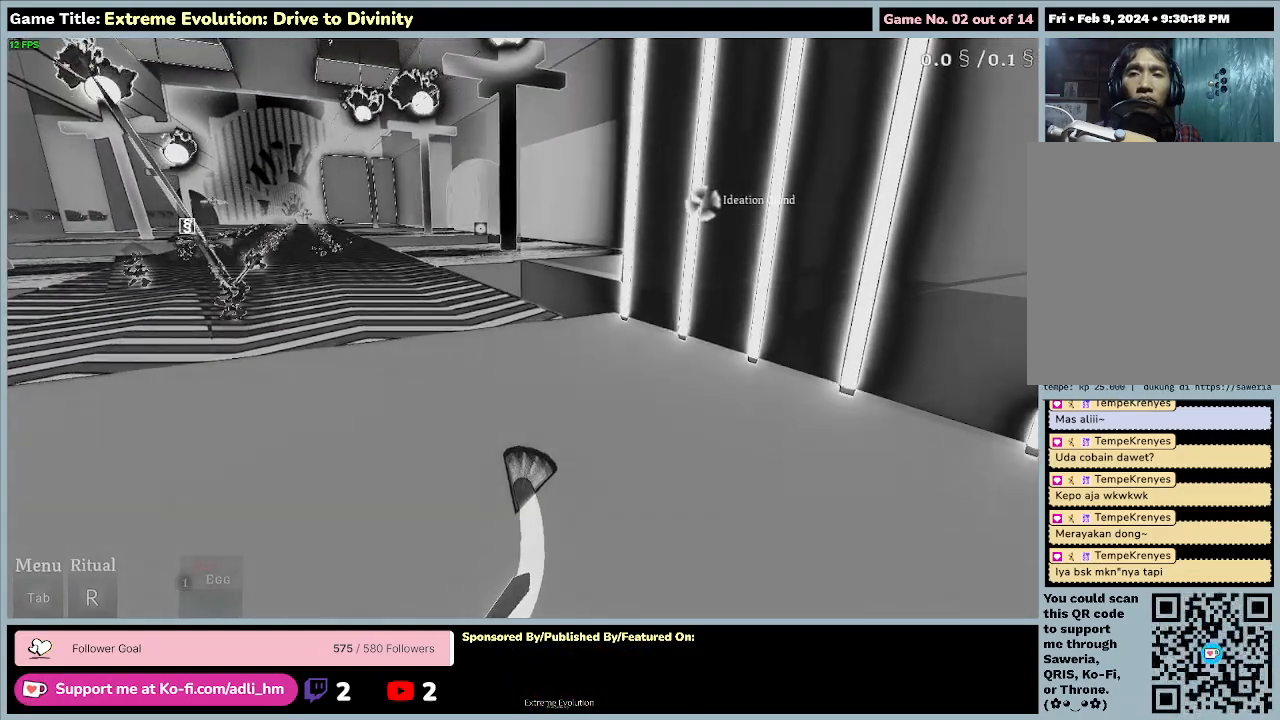
{"keys": [], "mouse": [], "events": []}
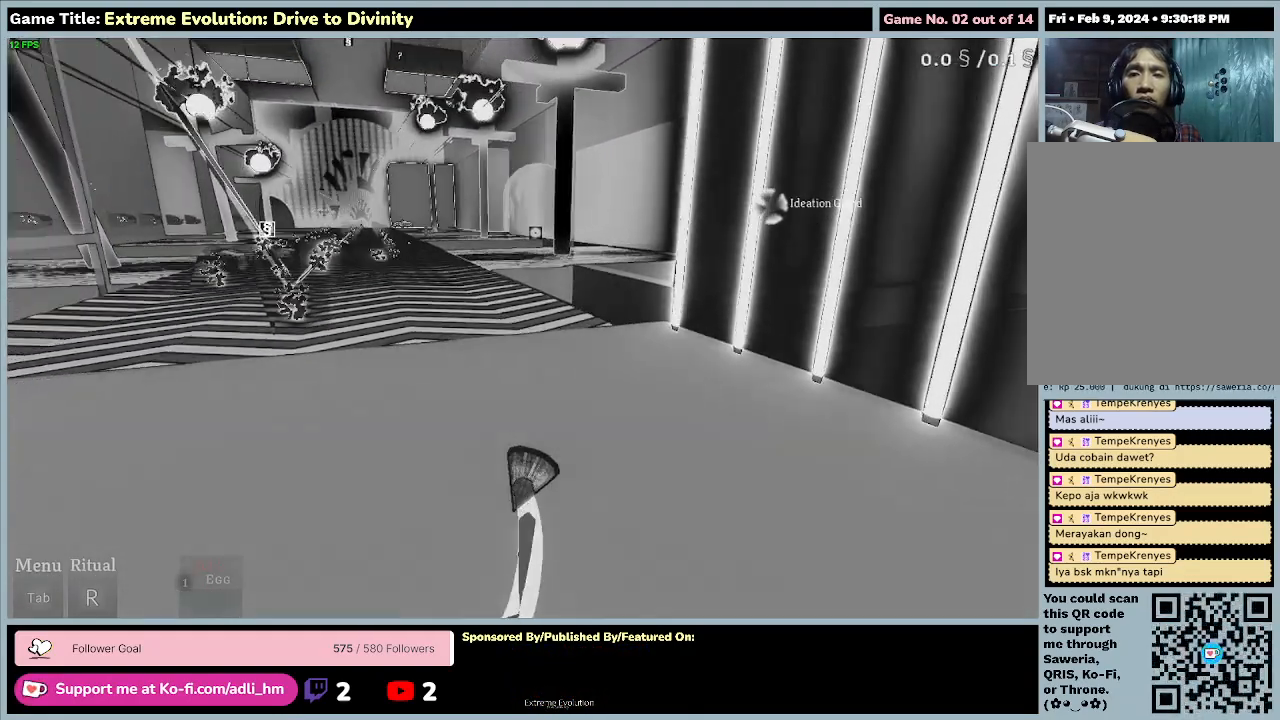
{"keys": [], "mouse": [], "events": []}
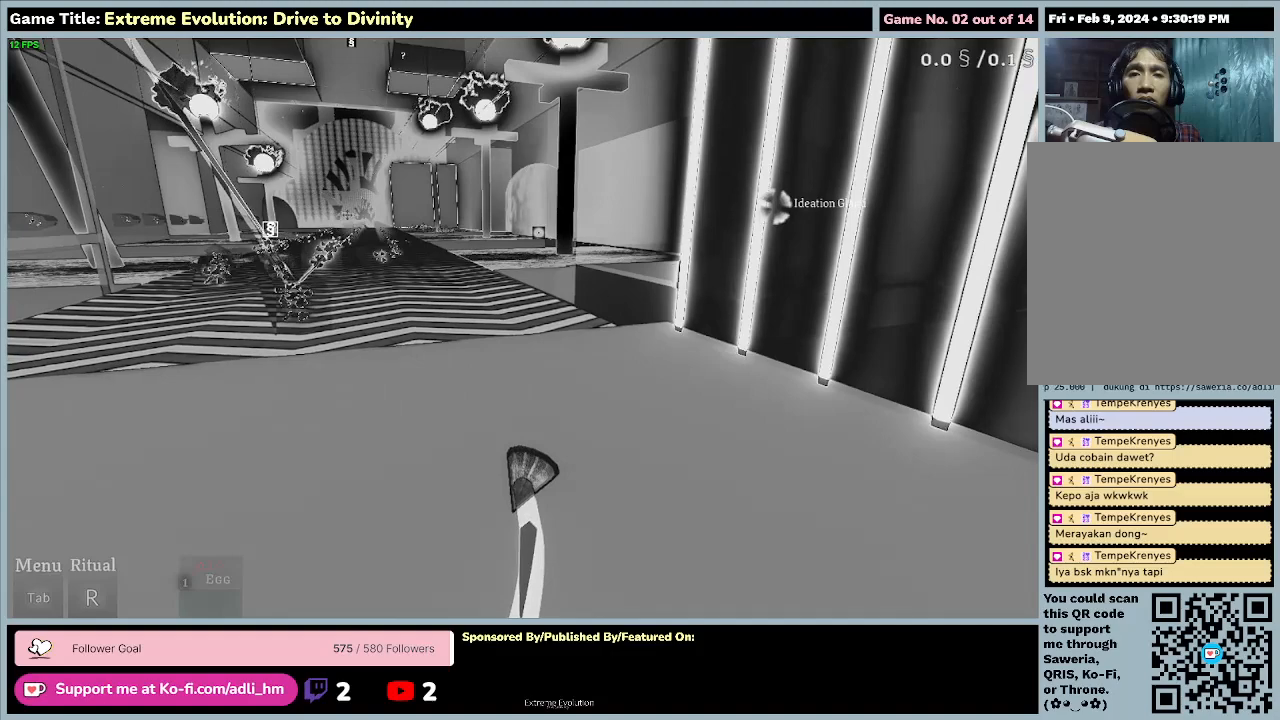
{"keys": [], "mouse": [], "events": []}
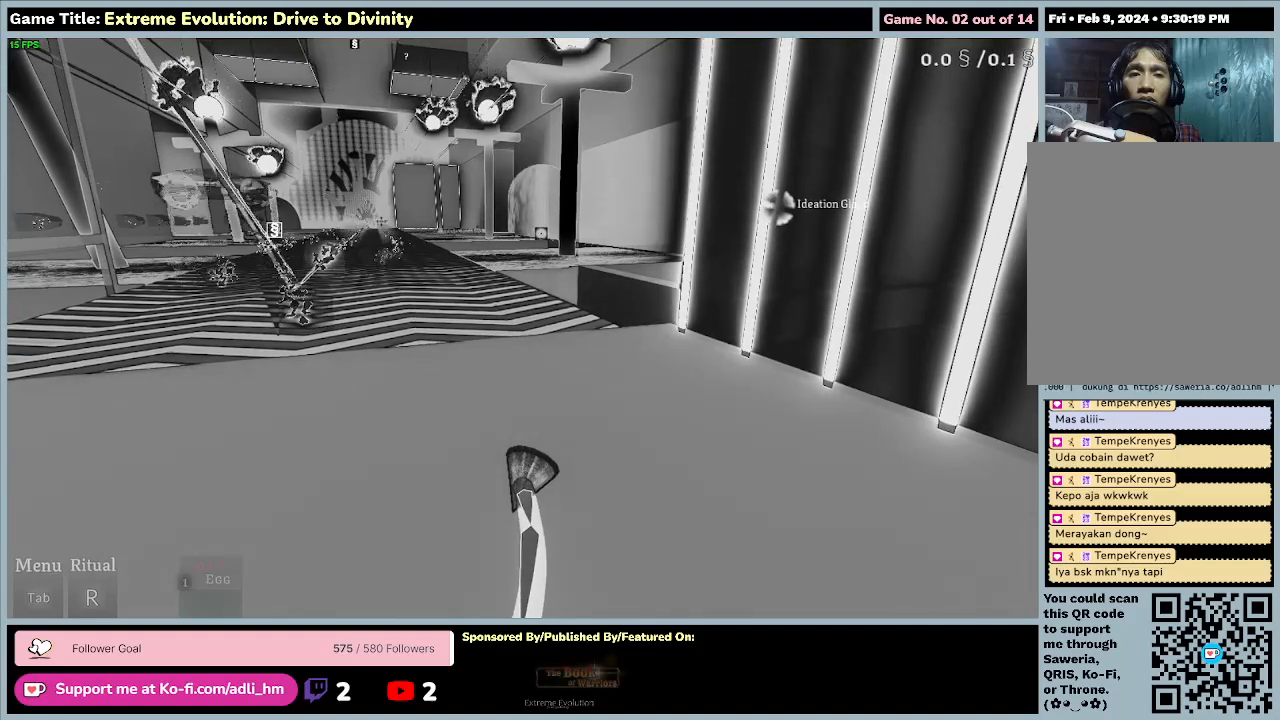
{"keys": [], "mouse": [], "events": []}
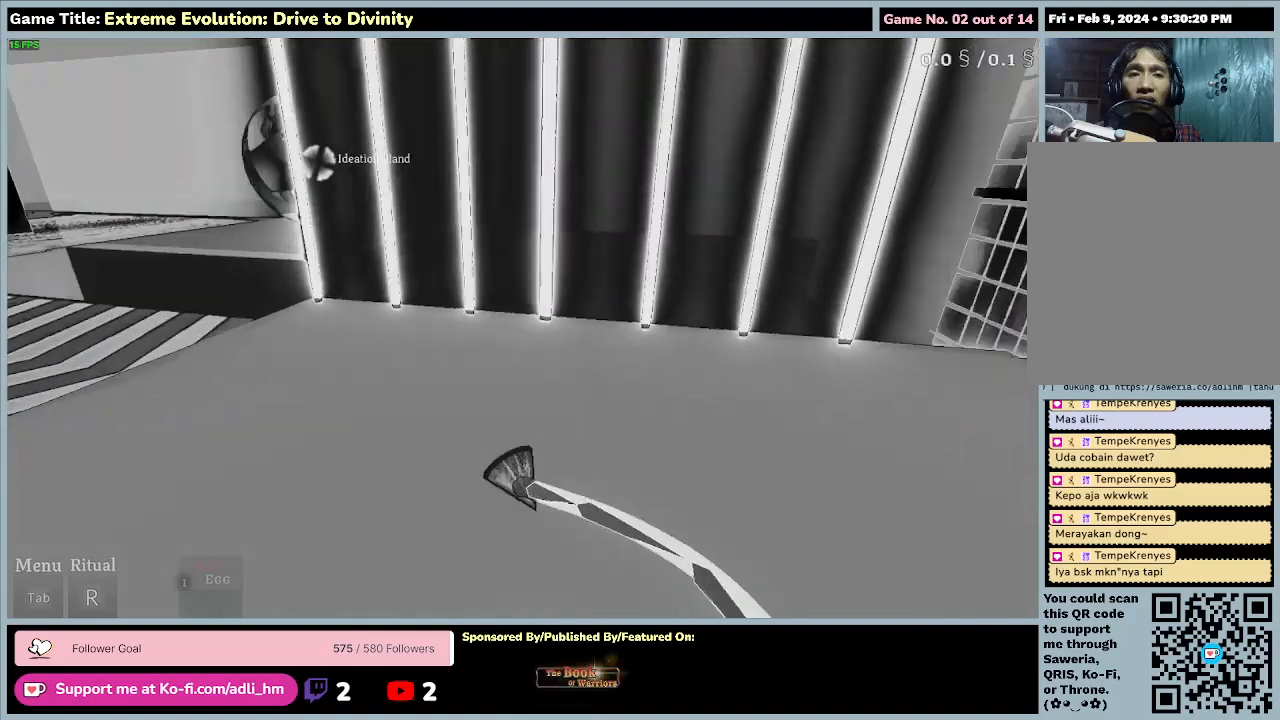
{"keys": [], "mouse": [], "events": []}
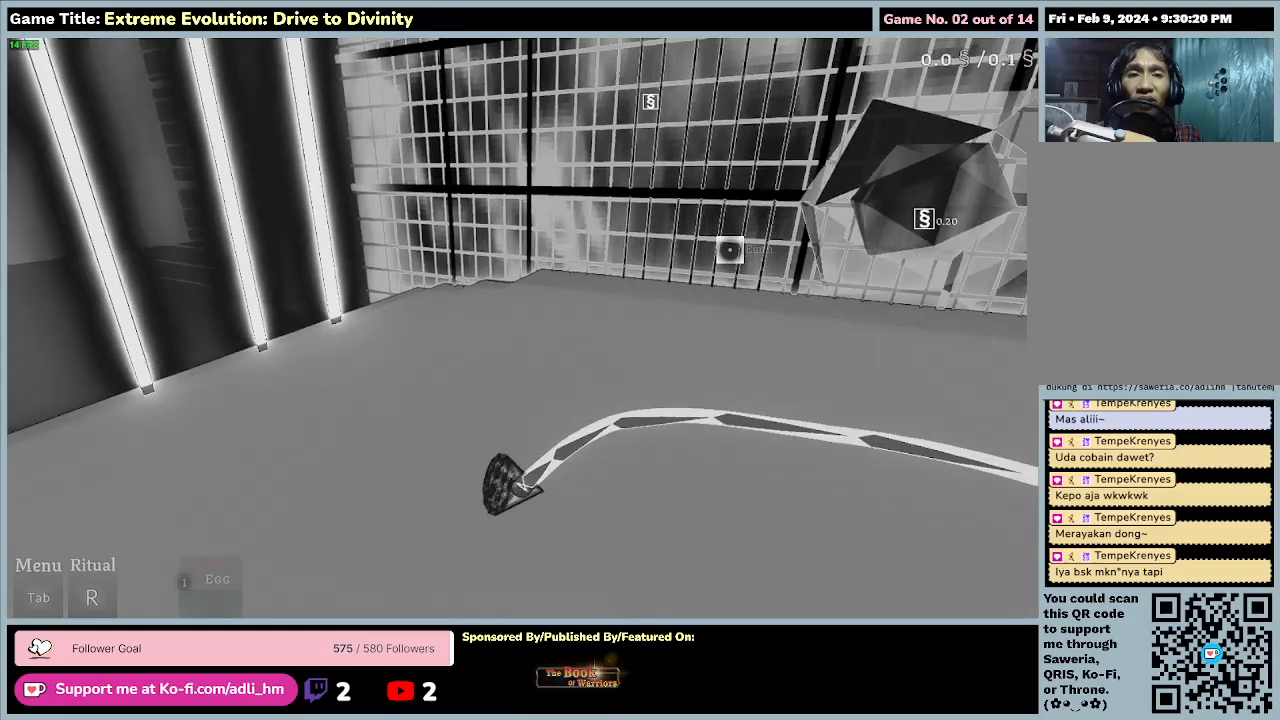
{"keys": [], "mouse": [], "events": []}